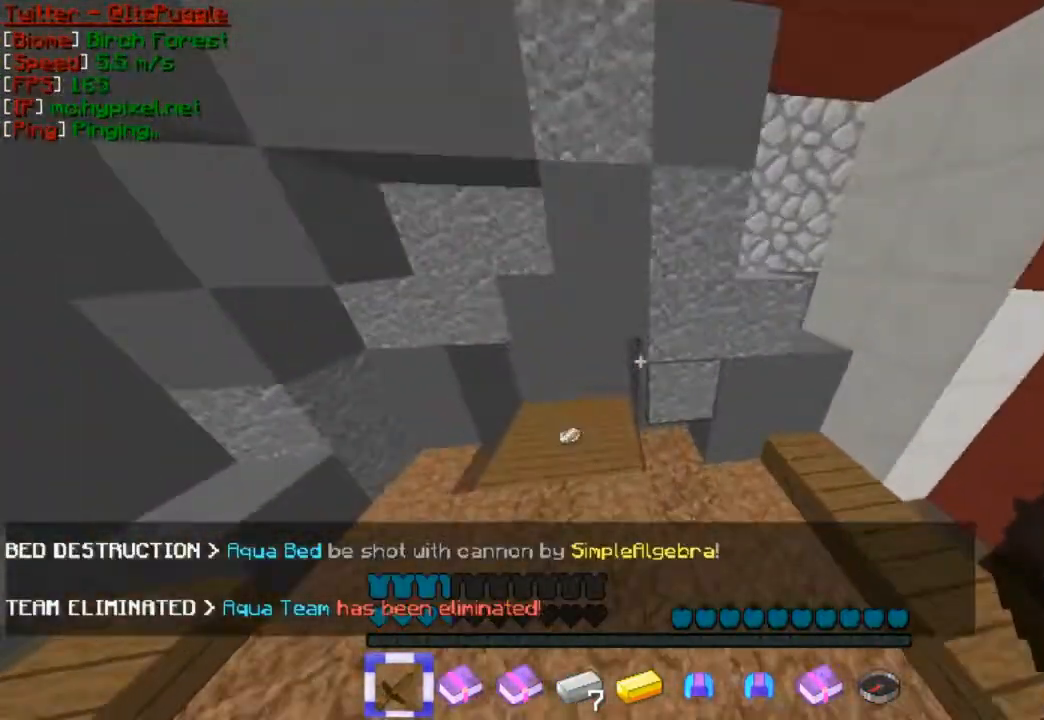
Gameplay with keyboard and mouse; each line is a JSON object with the keys and mouse buttons held at the frame after it. "events" lists presses ("down") and releases ("up") of "a", "d", "s", "w", "mouse_left" and "mouse_right" between this image and that frame as [ms after this image, input, new state], when the widget could be followed in between. "mouse_left", "mouse_right" = the "left", "right" buttons of the "mouse" list. No other keys are recorded. Fast repeated clicks can show as one long hold. Mouse movement is not recorded.
{"keys": ["w"], "mouse": [], "events": []}
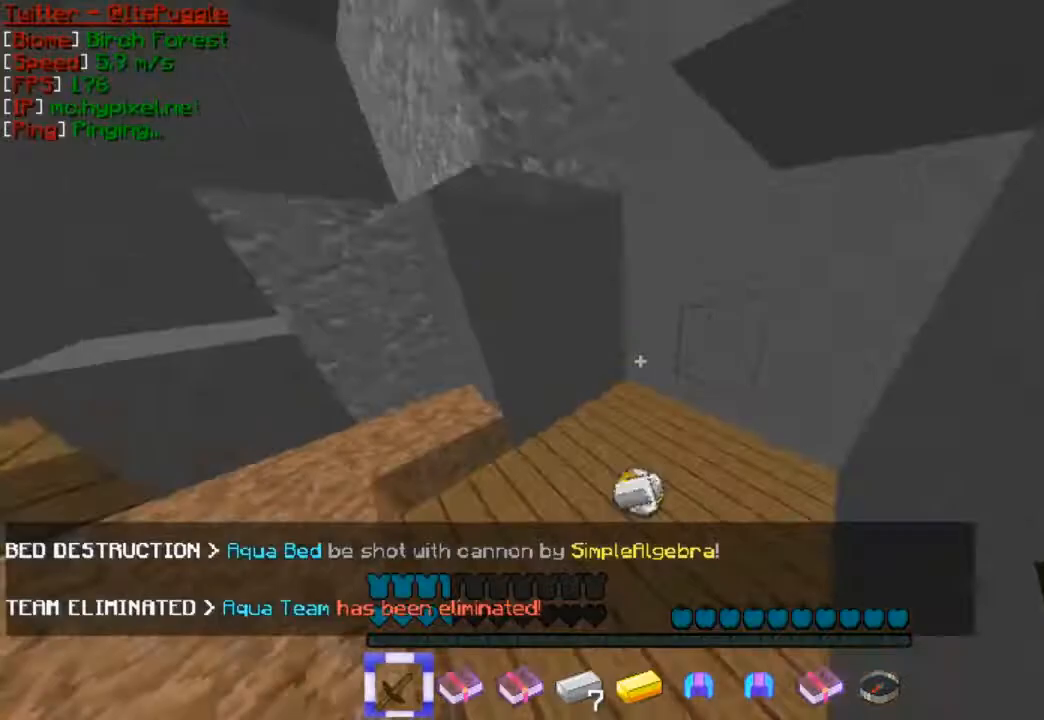
{"keys": ["w"], "mouse": [], "events": [[300, "w", "up"], [500, "w", "down"]]}
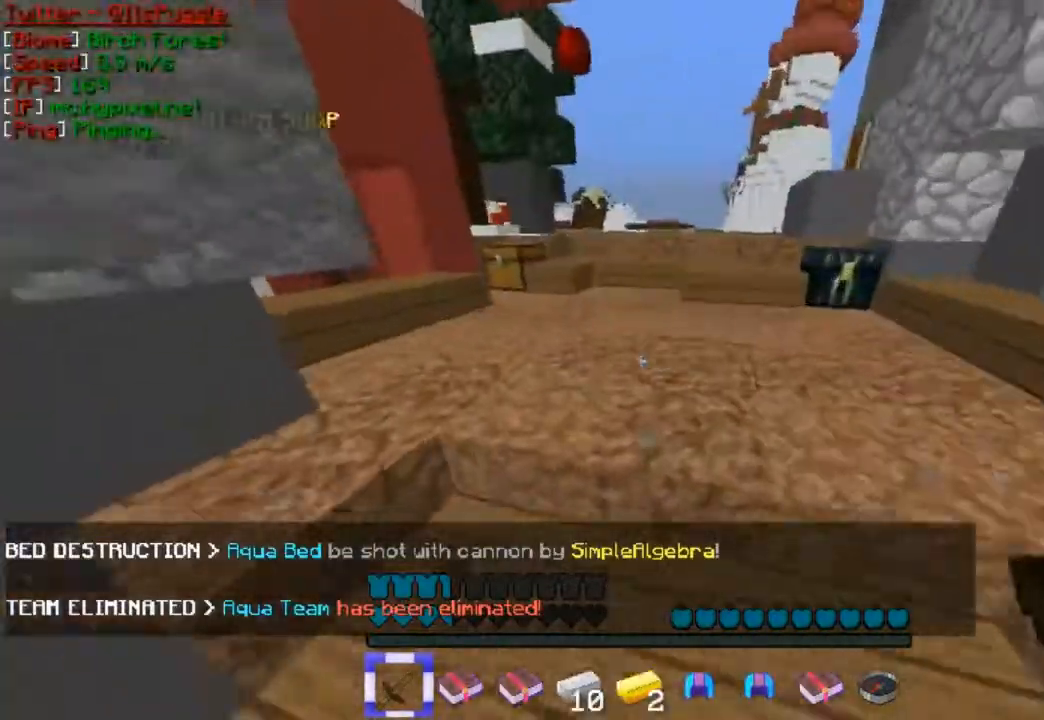
{"keys": ["w"], "mouse": [], "events": [[100, "w", "up"], [233, "w", "down"]]}
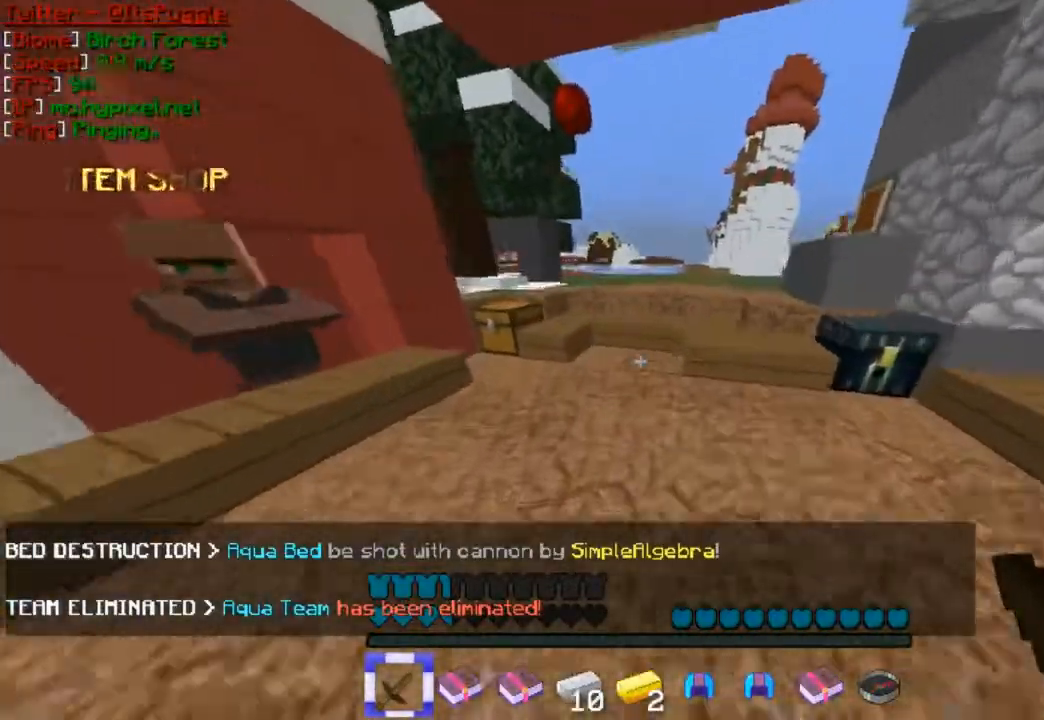
{"keys": ["w"], "mouse": []}
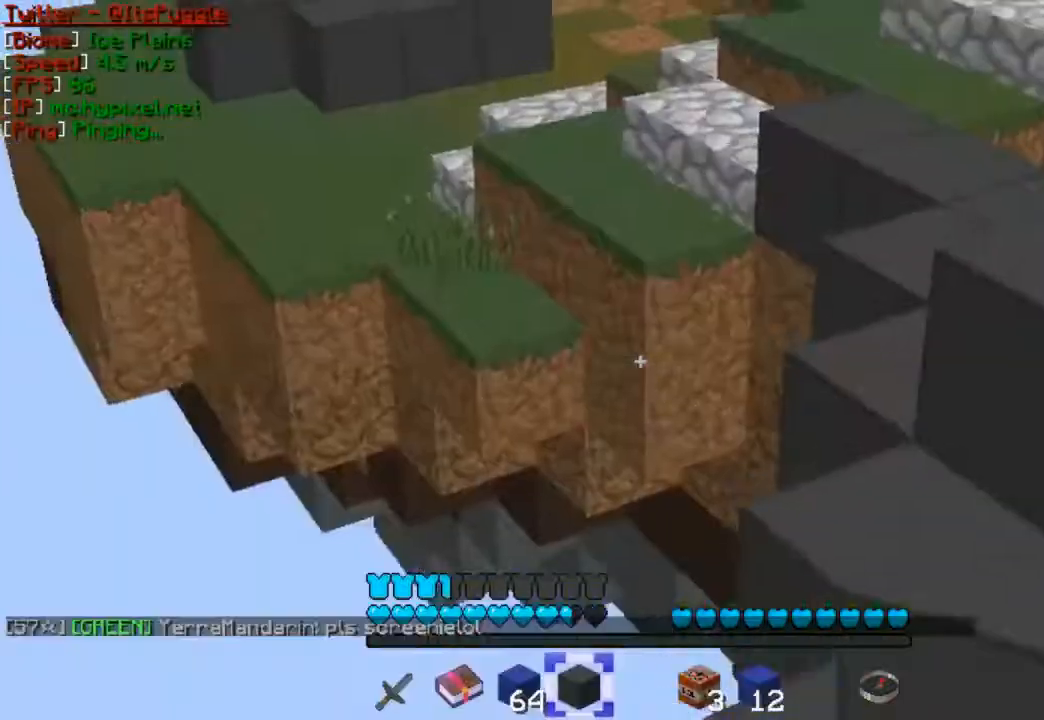
{"keys": ["w"], "mouse": [], "events": [[433, "d", "down"], [467, "d", "up"]]}
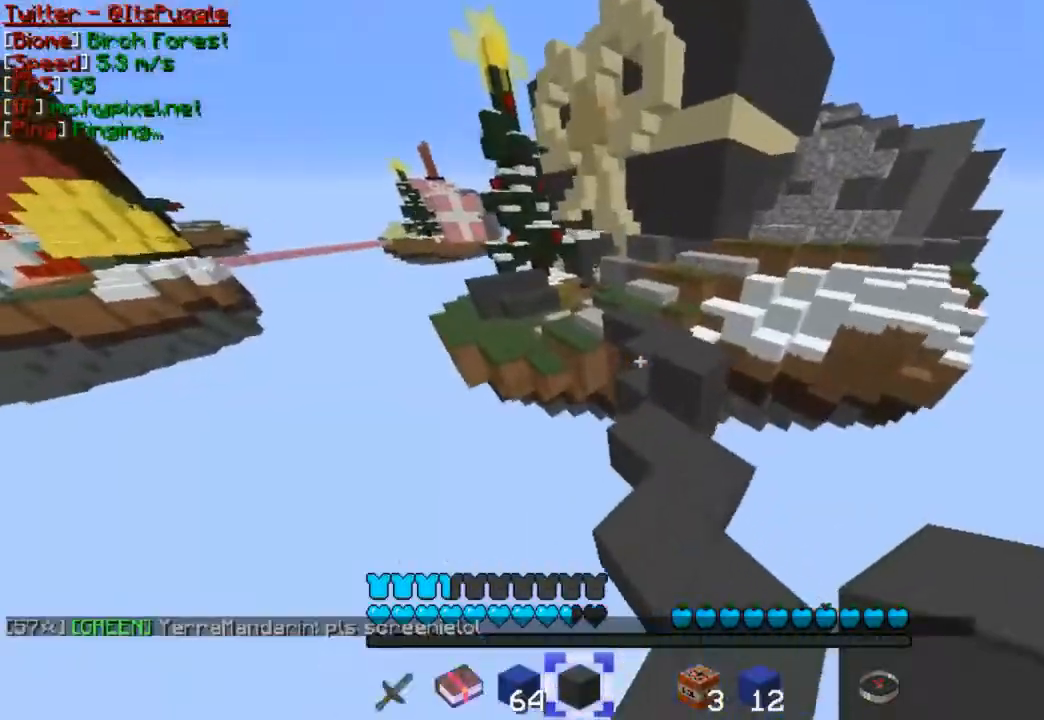
{"keys": ["w"], "mouse": [], "events": []}
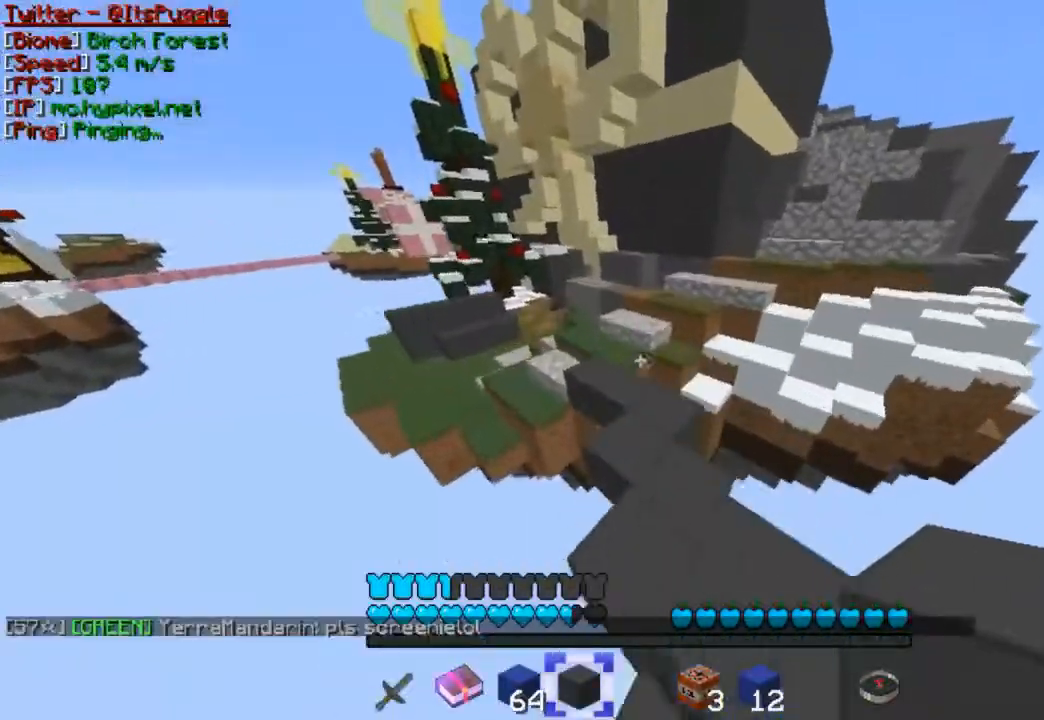
{"keys": ["w"], "mouse": [], "events": [[33, "d", "down"], [167, "d", "up"]]}
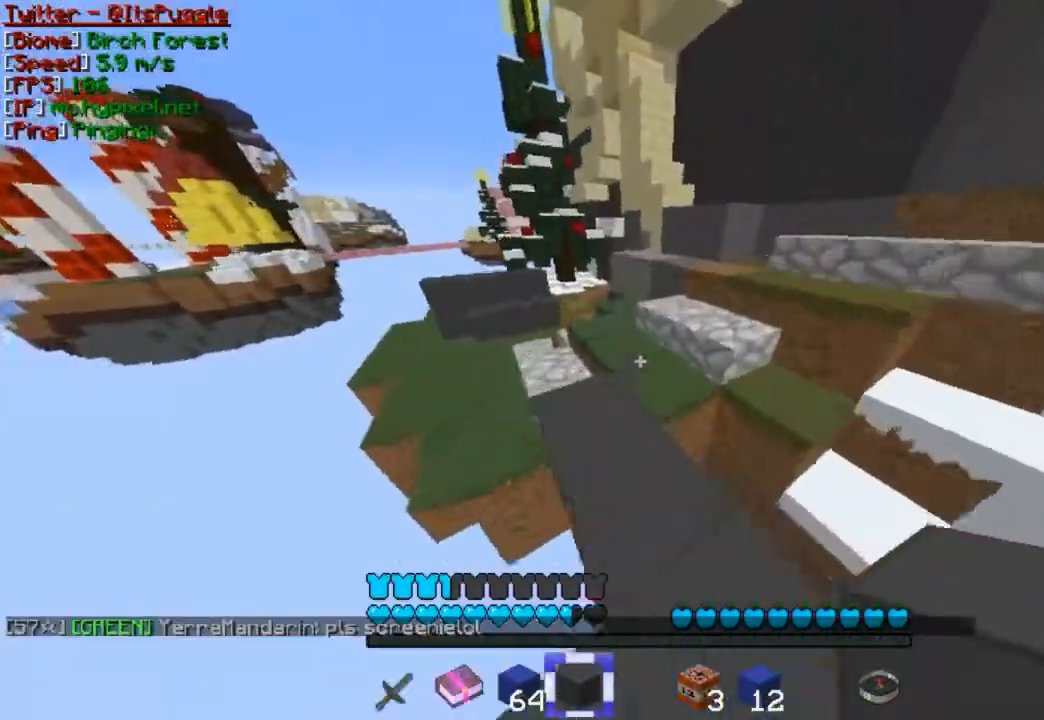
{"keys": ["a", "w"], "mouse": [], "events": [[367, "a", "down"]]}
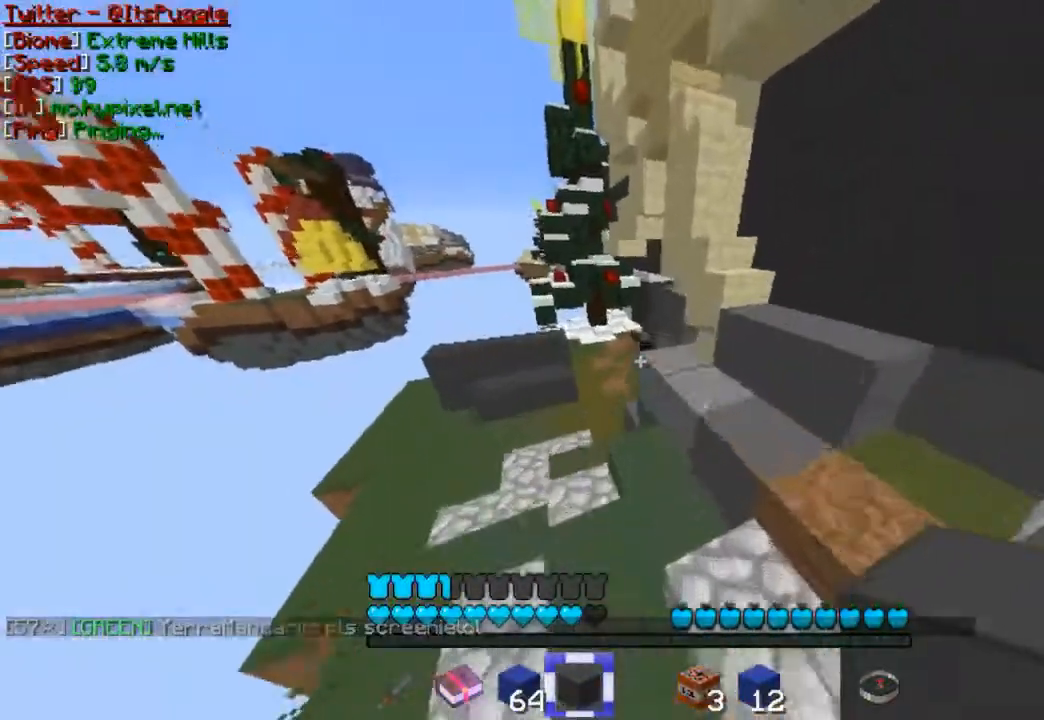
{"keys": ["w"], "mouse": [], "events": [[233, "a", "up"], [433, "d", "down"], [500, "d", "up"]]}
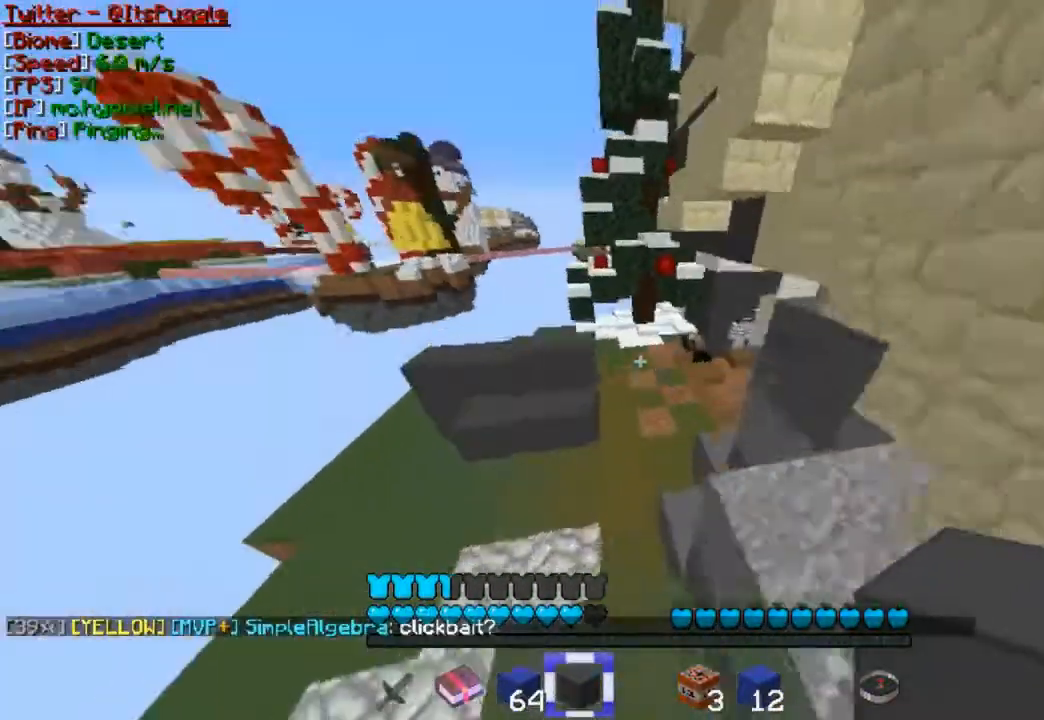
{"keys": ["a", "w"], "mouse": [], "events": [[33, "a", "down"]]}
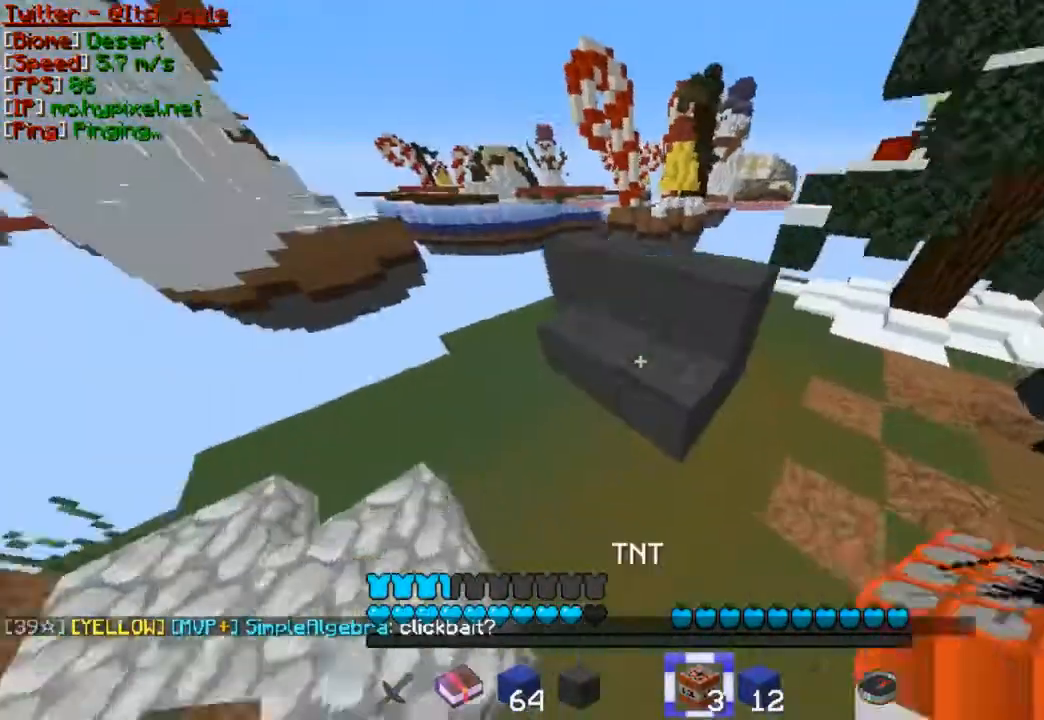
{"keys": ["a", "w"], "mouse": [], "events": [[233, "mouse_right", "down"], [367, "mouse_right", "up"]]}
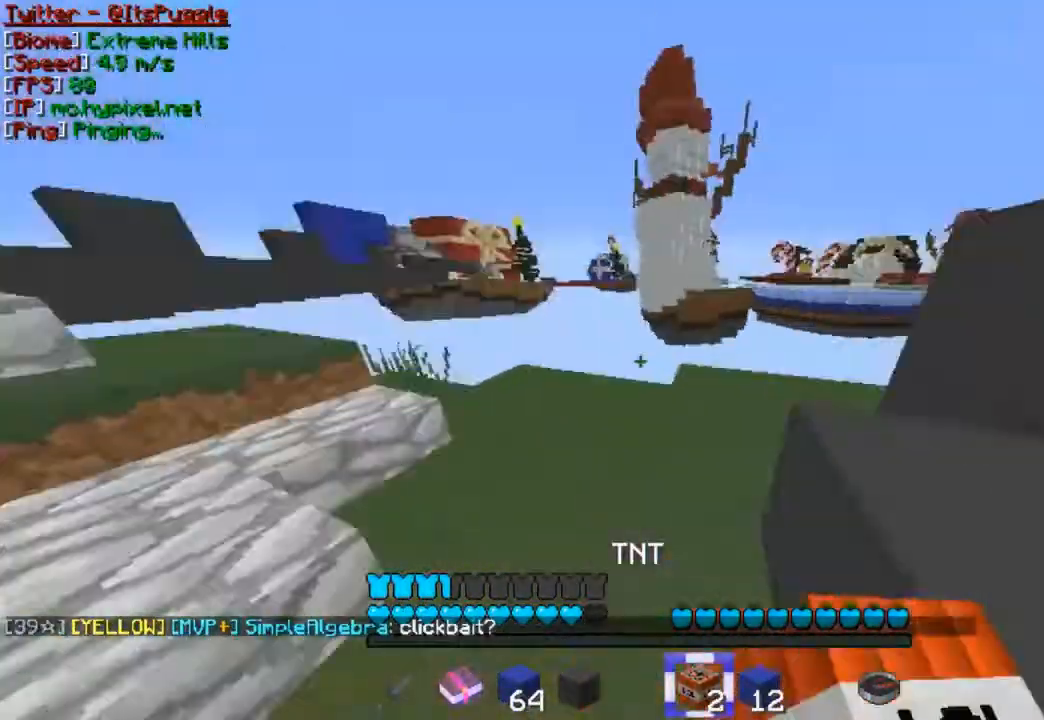
{"keys": ["w"], "mouse": [], "events": [[233, "a", "up"]]}
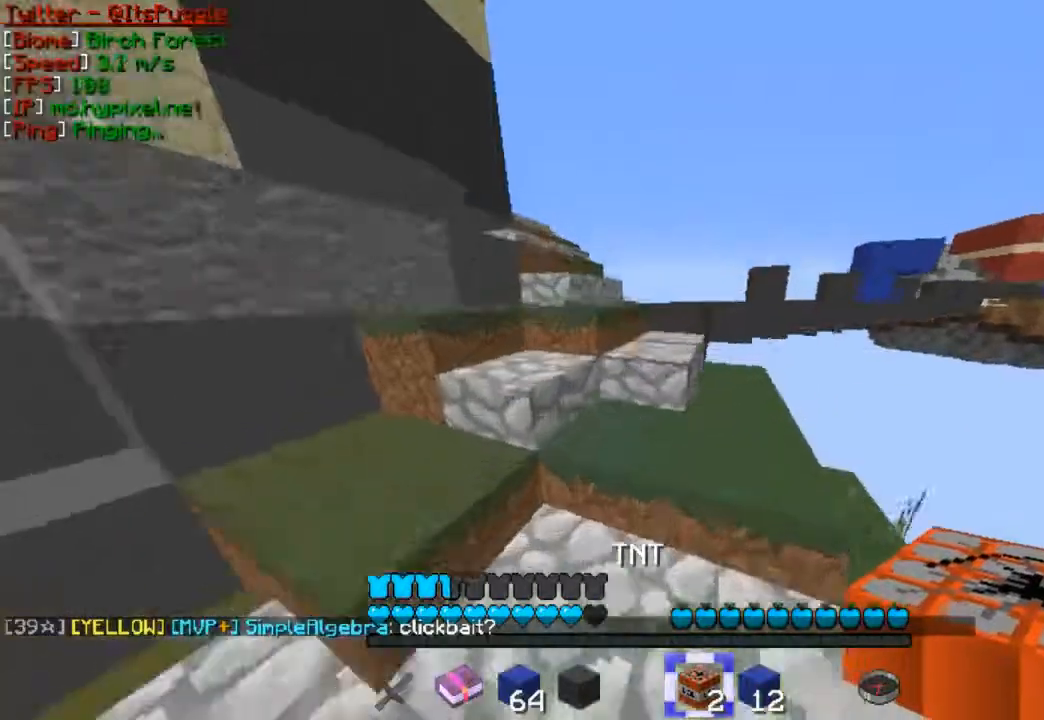
{"keys": ["w"], "mouse": [], "events": []}
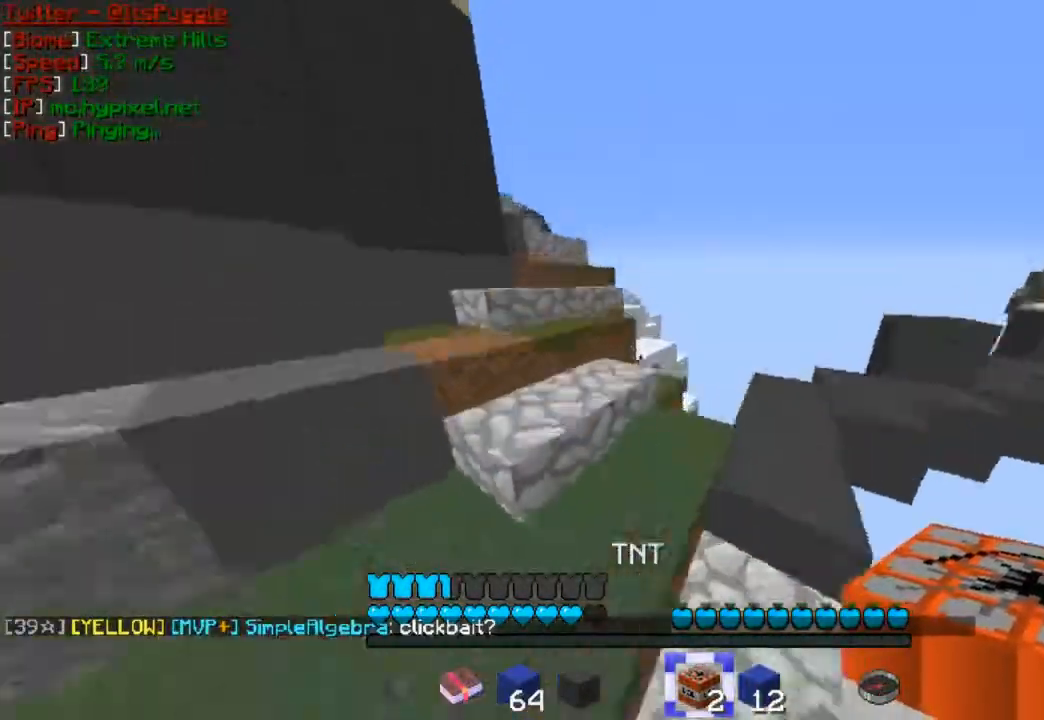
{"keys": ["w"], "mouse": [], "events": []}
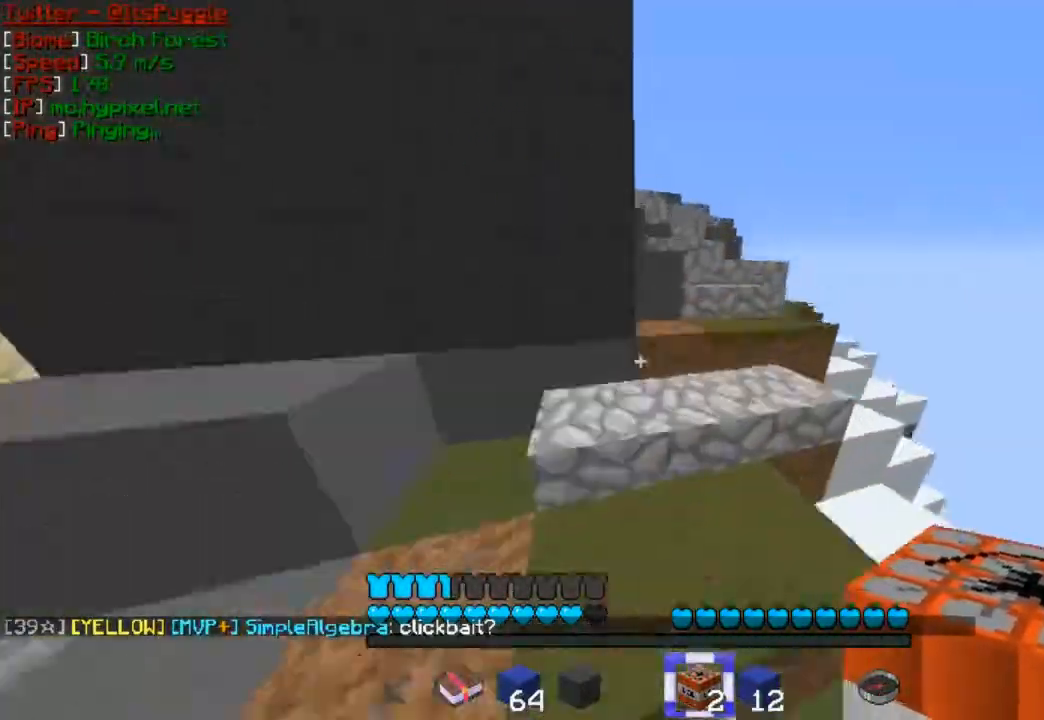
{"keys": ["a", "w"], "mouse": [], "events": [[67, "d", "down"], [433, "d", "up"], [500, "a", "down"]]}
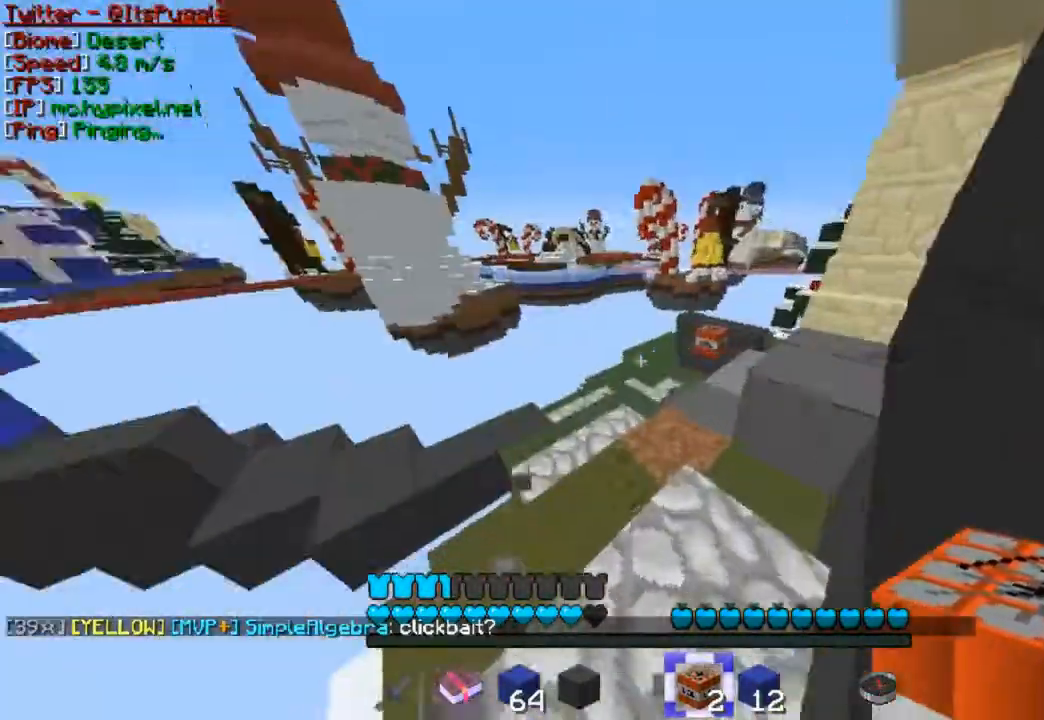
{"keys": ["d", "w"], "mouse": [], "events": [[133, "a", "up"], [267, "d", "down"]]}
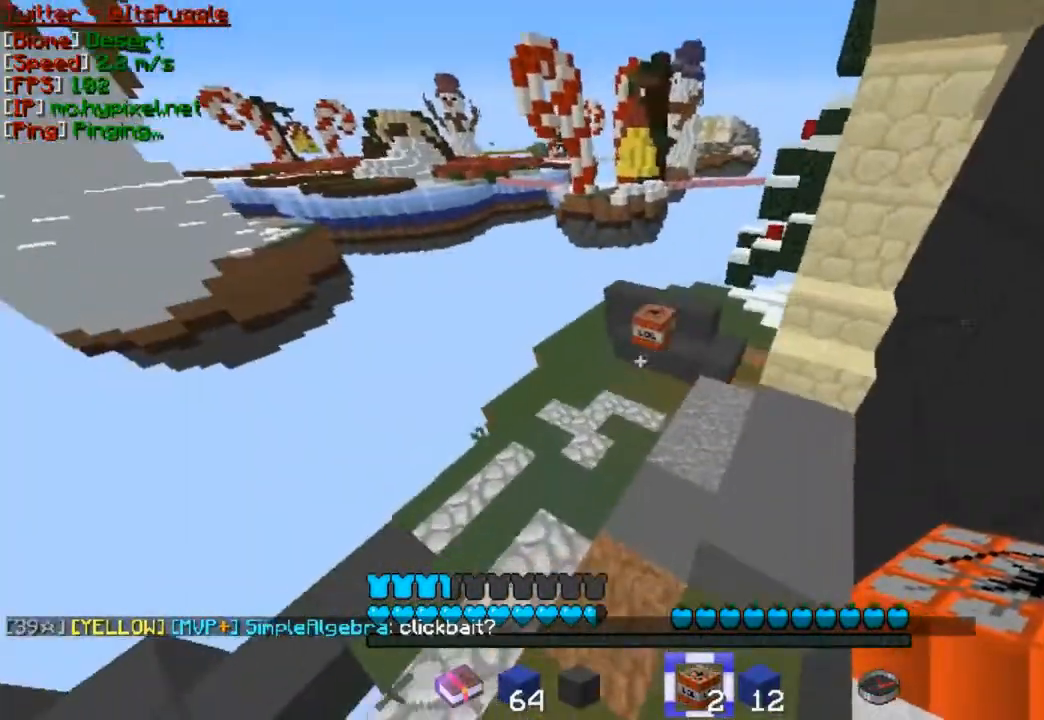
{"keys": ["a", "w"], "mouse": [], "events": [[67, "d", "up"], [133, "a", "down"]]}
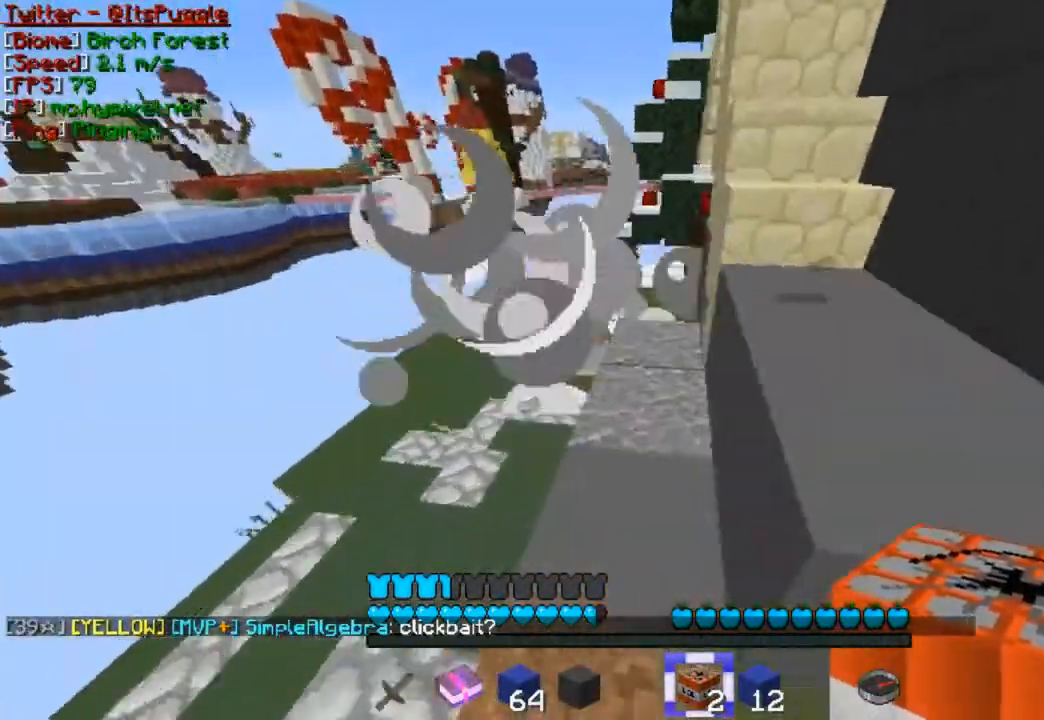
{"keys": ["w"], "mouse": [], "events": [[67, "a", "up"], [67, "w", "up"], [167, "w", "down"], [267, "w", "up"], [333, "w", "down"]]}
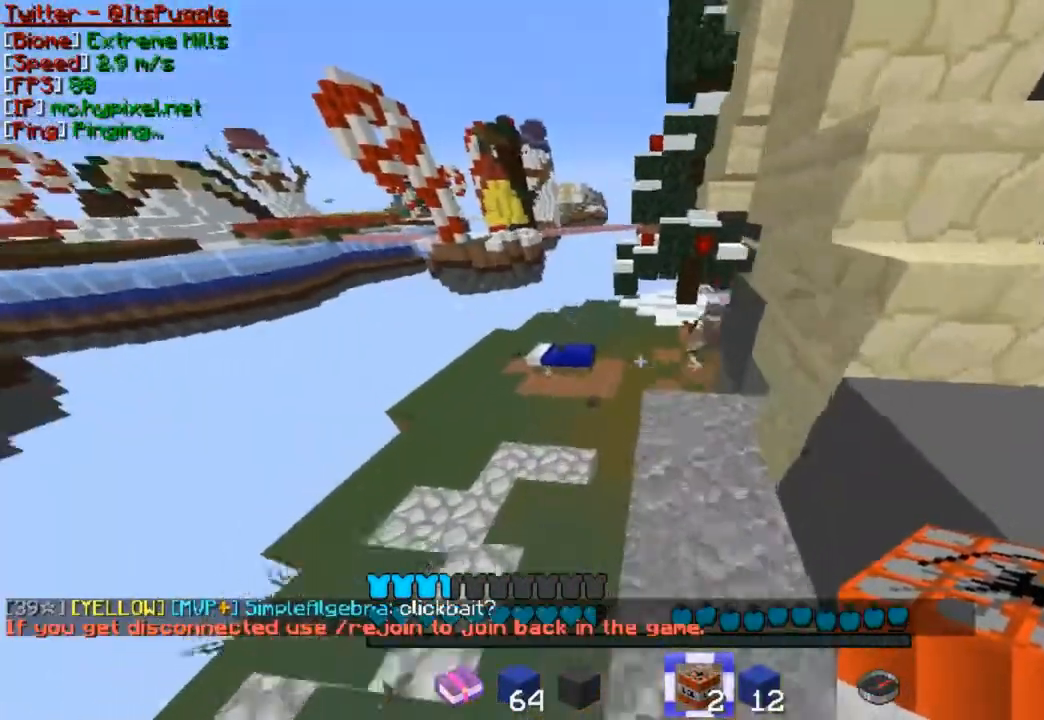
{"keys": ["d", "w"], "mouse": [], "events": [[367, "d", "down"]]}
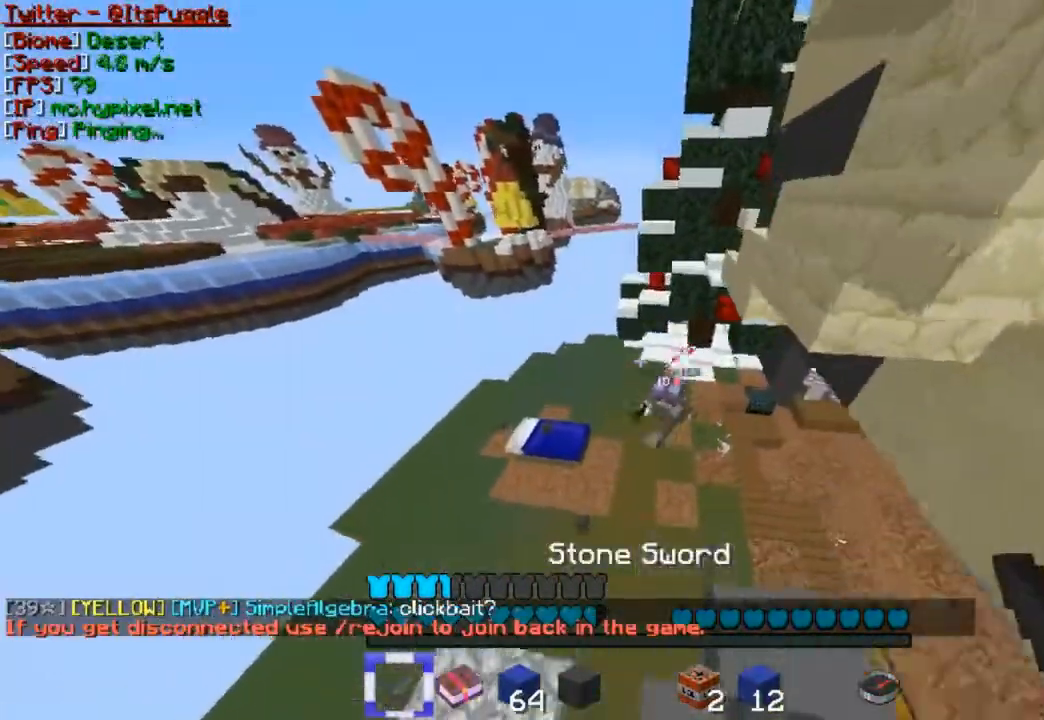
{"keys": [], "mouse": [], "events": [[367, "mouse_left", "down"], [433, "d", "up"], [433, "w", "up"], [467, "mouse_left", "up"]]}
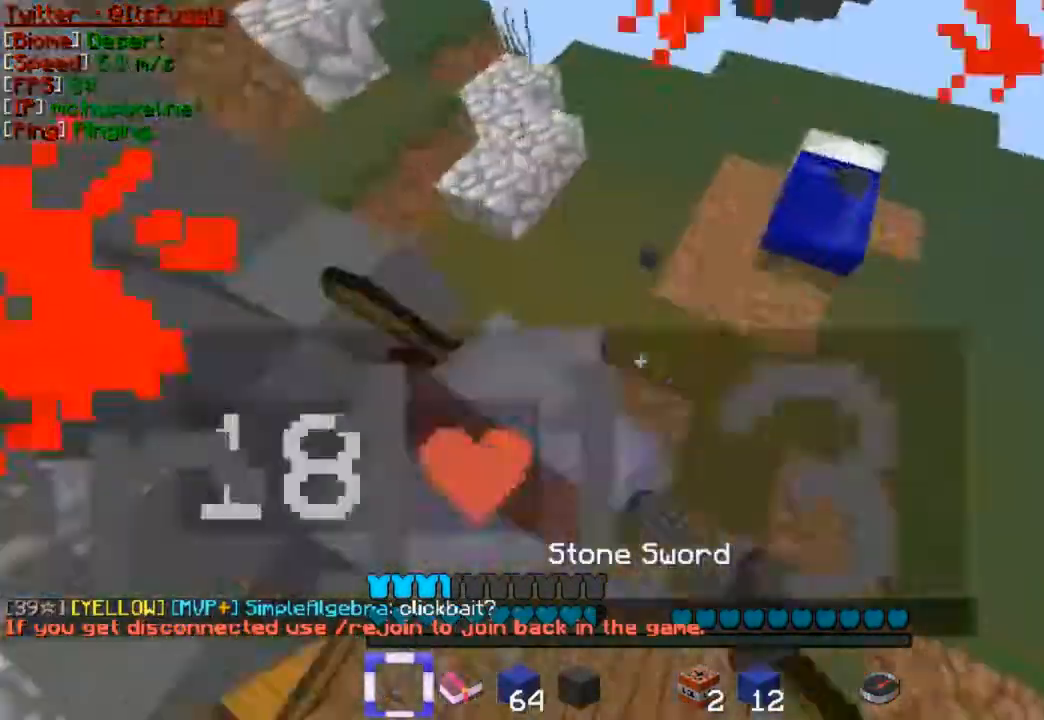
{"keys": ["w"], "mouse": [], "events": [[33, "mouse_left", "down"], [133, "mouse_left", "up"], [167, "mouse_left", "down"], [233, "mouse_left", "up"], [267, "mouse_left", "down"], [333, "mouse_left", "up"], [333, "w", "down"], [367, "mouse_left", "down"], [367, "mouse_right", "down"], [433, "w", "up"], [467, "mouse_left", "up"], [467, "mouse_right", "up"], [467, "w", "down"]]}